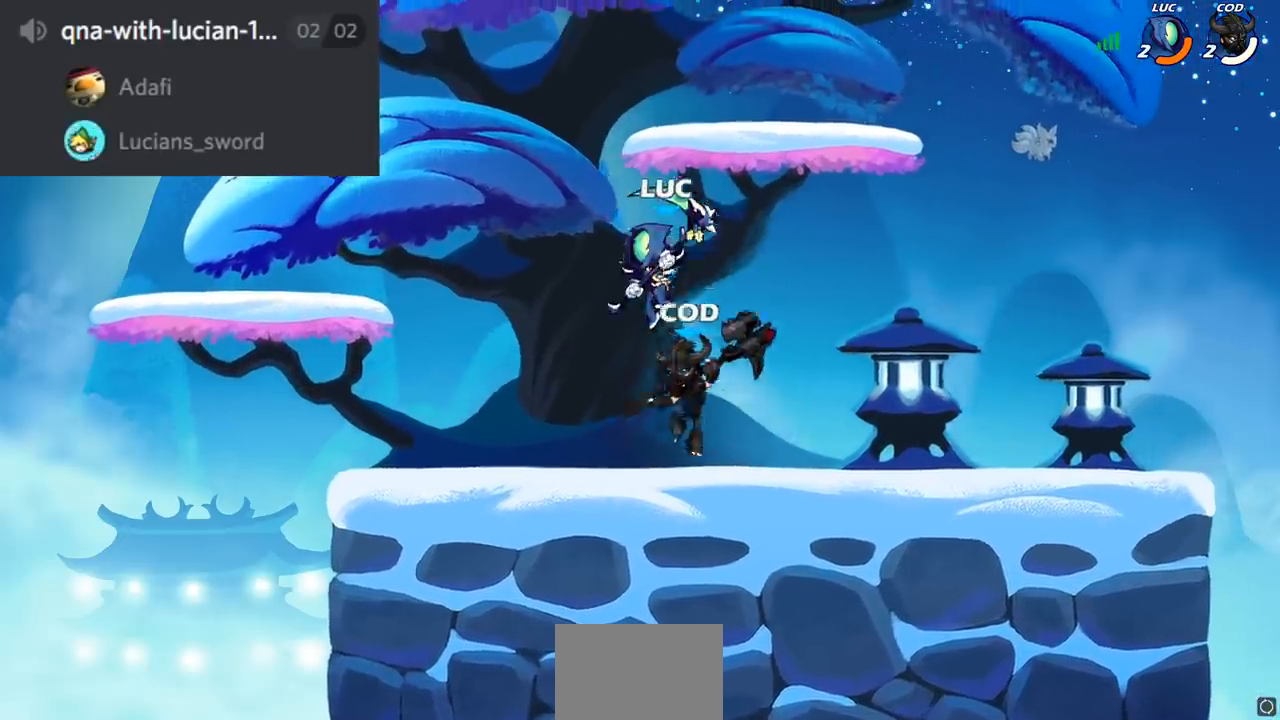
Gameplay with a controller (PlayStation layout); each line is a JSON object with the inputs held at the frame after it. "events" lists button and stick changes between this image and that frame as [ms after this image, input, new state], when the widget could be followed in between.
{"buttons": [], "left_stick": "left", "right_stick": "center", "events": [[17, "left_stick", "right"], [67, "left_stick", "down"], [134, "SQUARE", "down"], [184, "left_stick", "down-left"], [234, "SQUARE", "up"], [301, "left_stick", "left"]]}
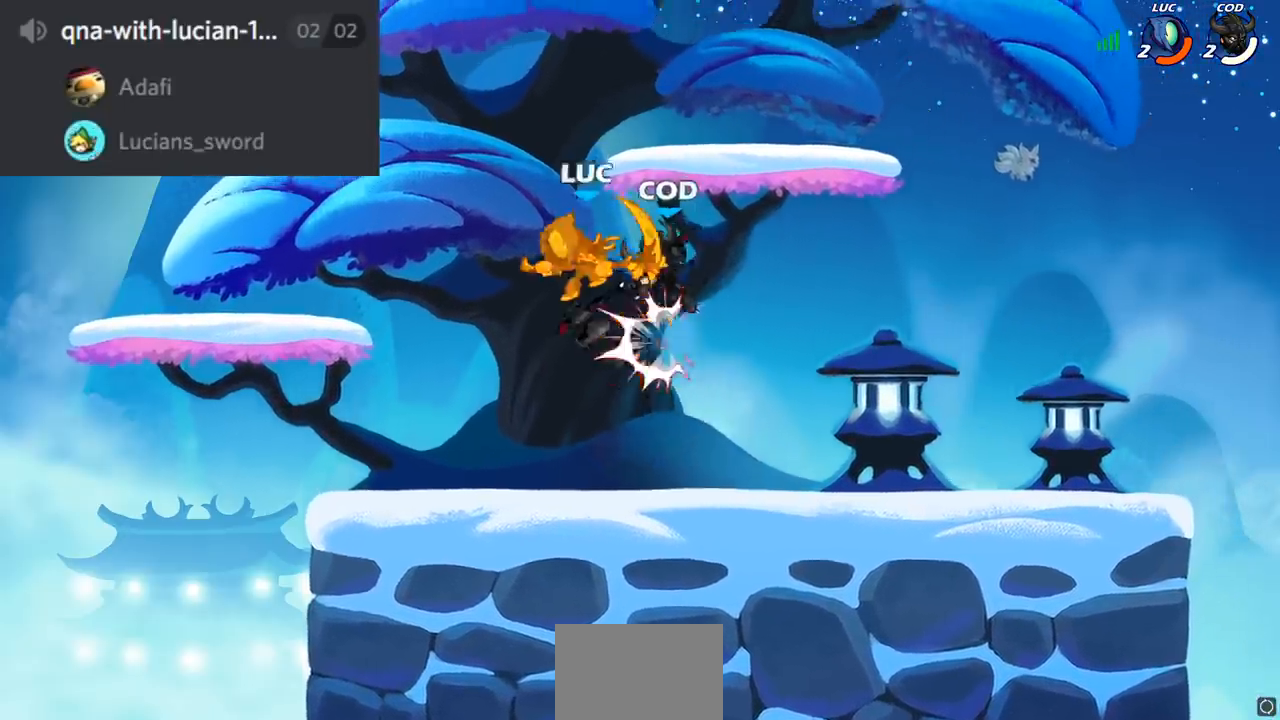
{"buttons": [], "left_stick": "right", "right_stick": "center", "events": [[133, "left_stick", "up-right"], [200, "left_stick", "center"], [484, "left_stick", "right"]]}
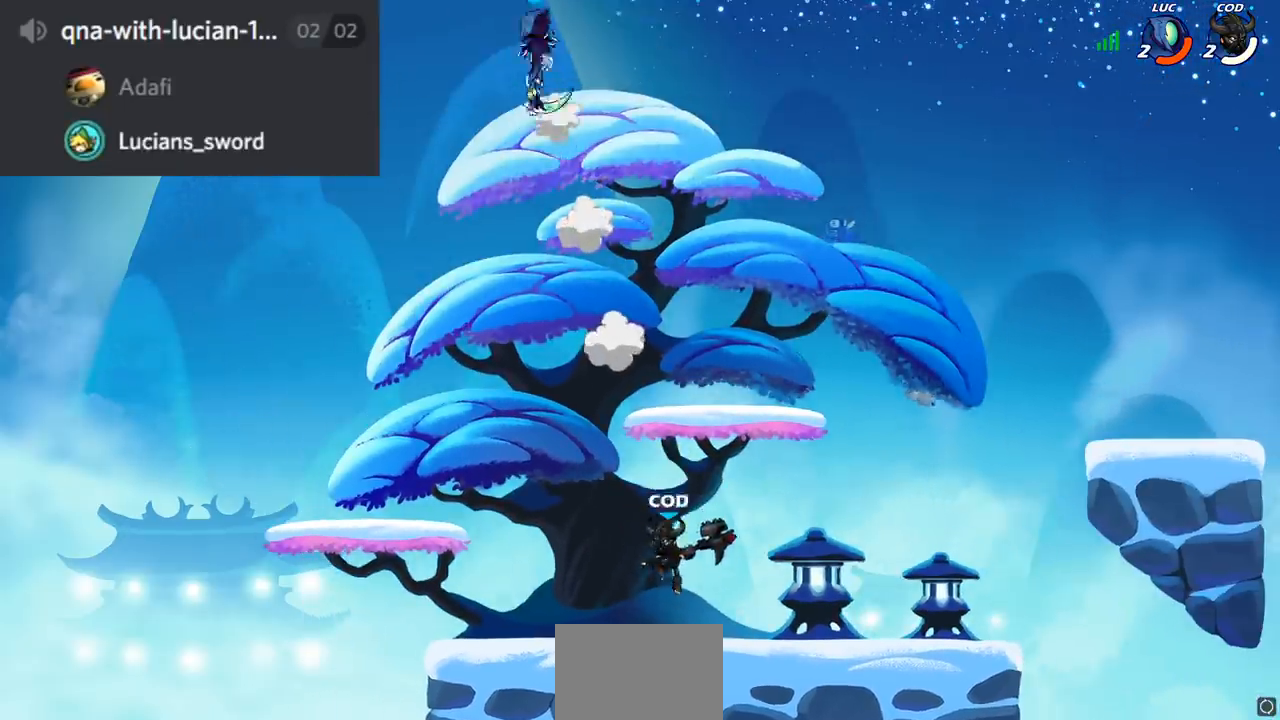
{"buttons": [], "left_stick": "down", "right_stick": "center", "events": [[301, "left_stick", "down"]]}
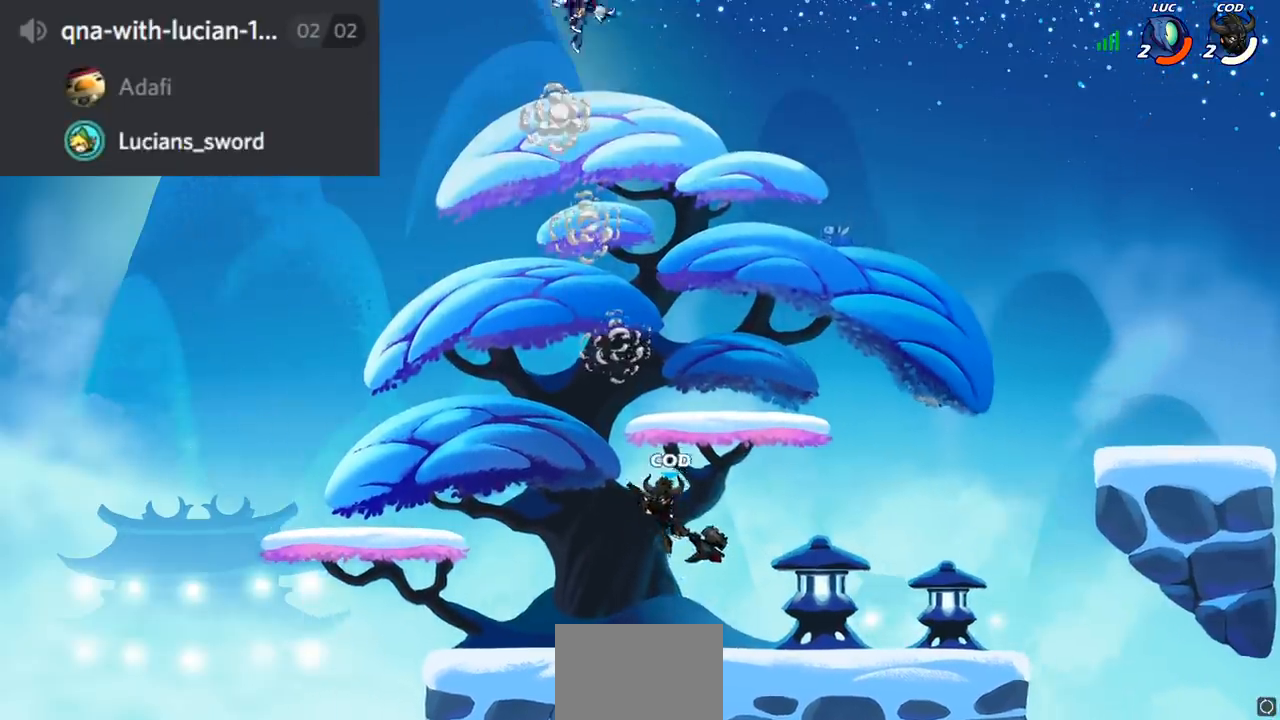
{"buttons": [], "left_stick": "center", "right_stick": "center", "events": [[33, "R1", "down"], [100, "R1", "up"], [217, "left_stick", "center"]]}
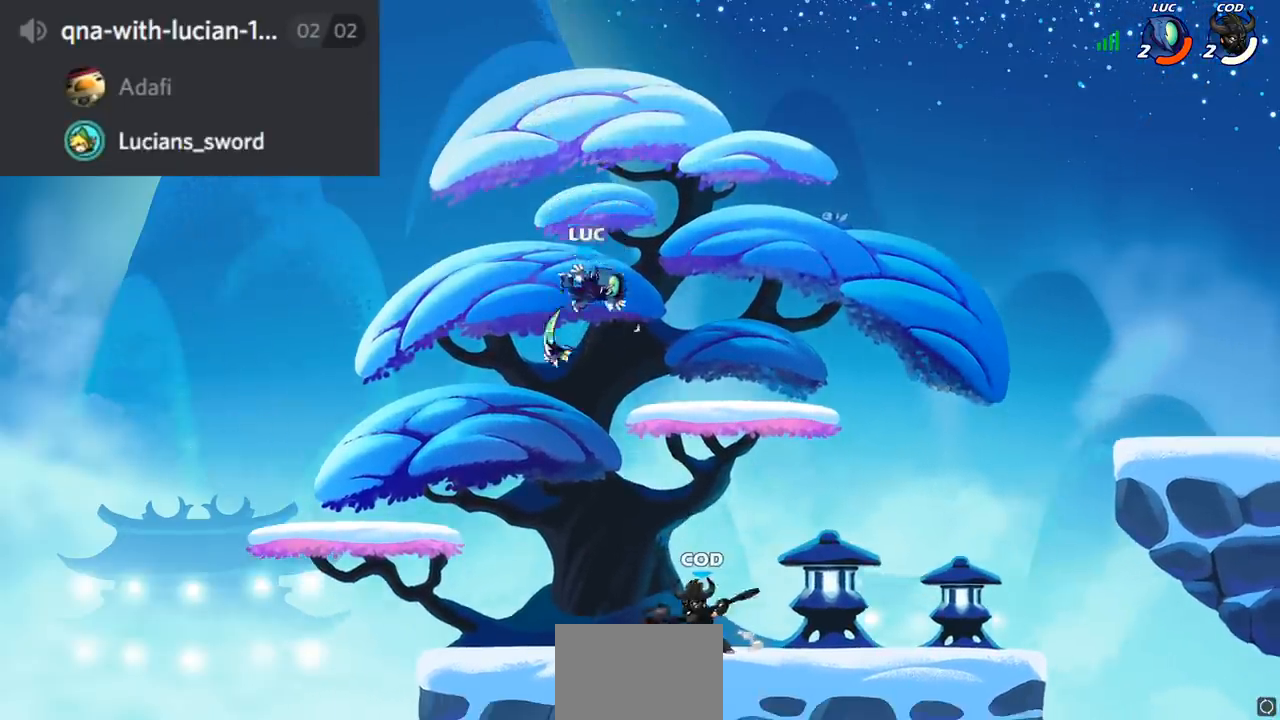
{"buttons": [], "left_stick": "right", "right_stick": "center", "events": [[50, "left_stick", "down-right"], [167, "left_stick", "down-left"], [351, "left_stick", "left"], [384, "R1", "down"], [484, "R1", "up"], [501, "left_stick", "right"]]}
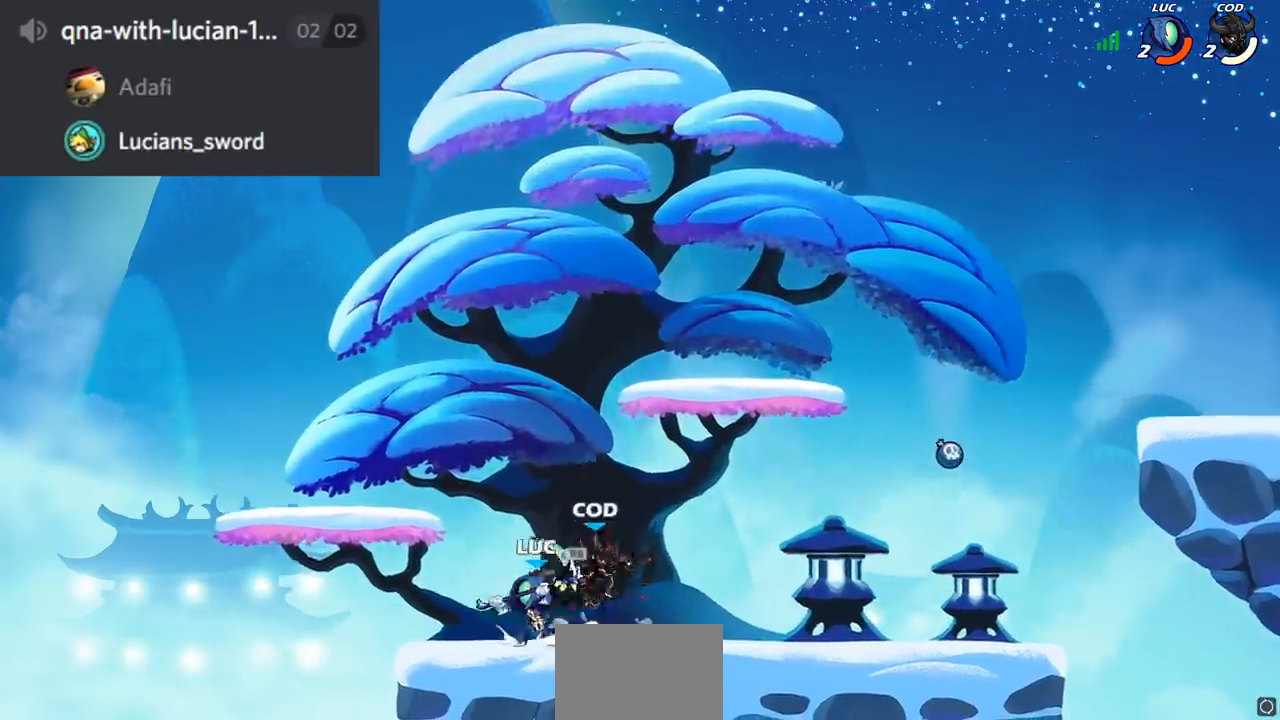
{"buttons": [], "left_stick": "center", "right_stick": "center", "events": [[67, "SQUARE", "down"], [67, "left_stick", "center"], [150, "SQUARE", "up"]]}
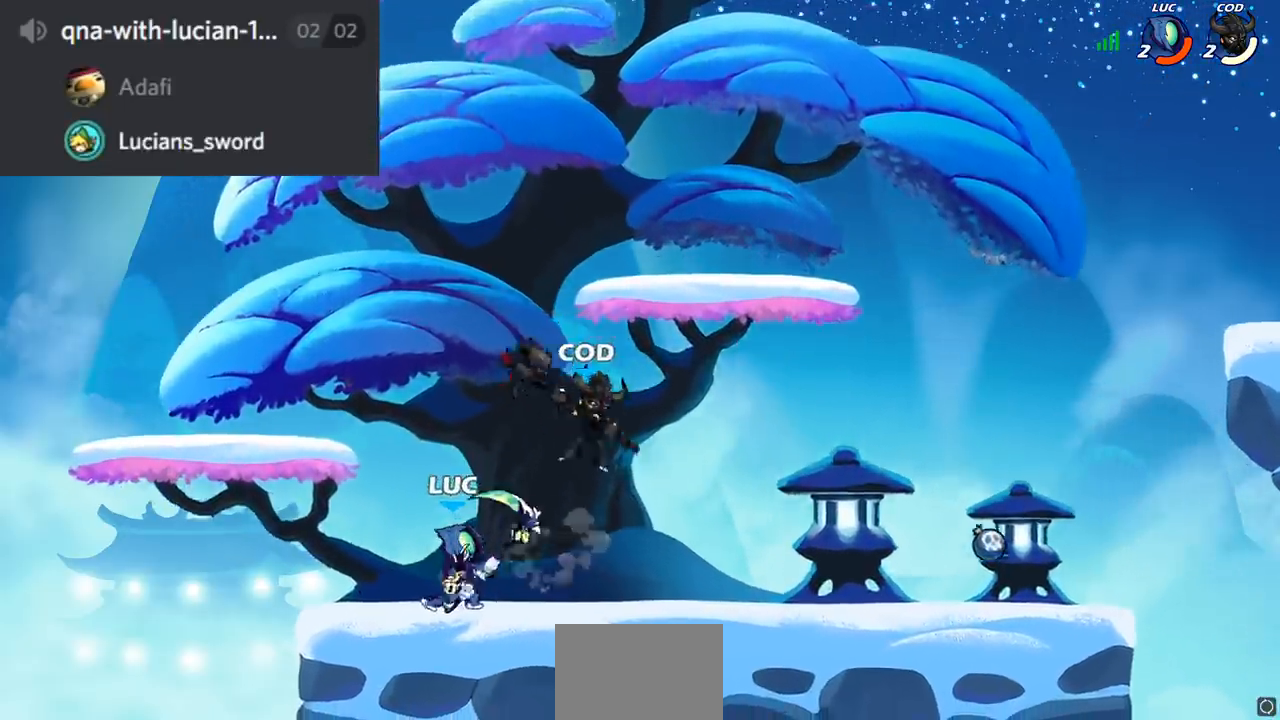
{"buttons": ["SQUARE"], "left_stick": "down", "right_stick": "center", "events": [[134, "CROSS", "down"], [134, "left_stick", "up"], [217, "R2", "down"], [251, "CROSS", "up"], [401, "R2", "up"], [401, "left_stick", "right"], [484, "left_stick", "down"], [501, "SQUARE", "down"]]}
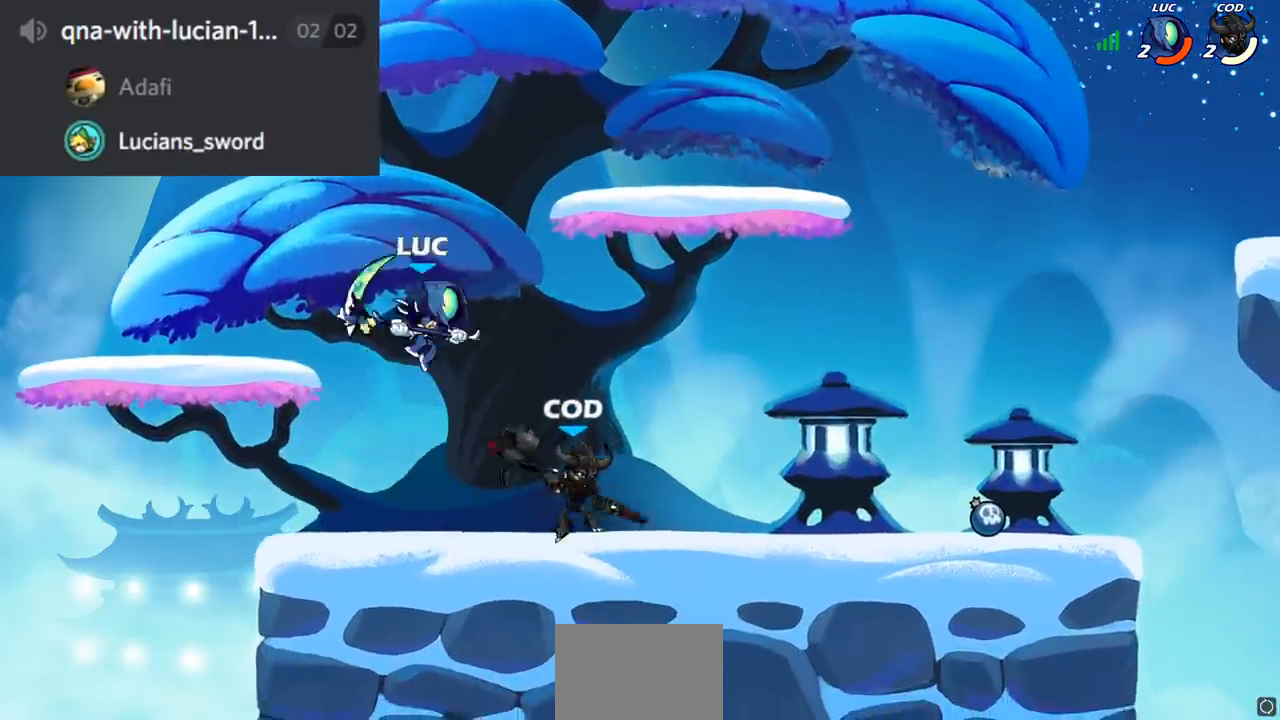
{"buttons": [], "left_stick": "left", "right_stick": "center", "events": [[100, "SQUARE", "up"], [133, "left_stick", "right"], [233, "left_stick", "left"]]}
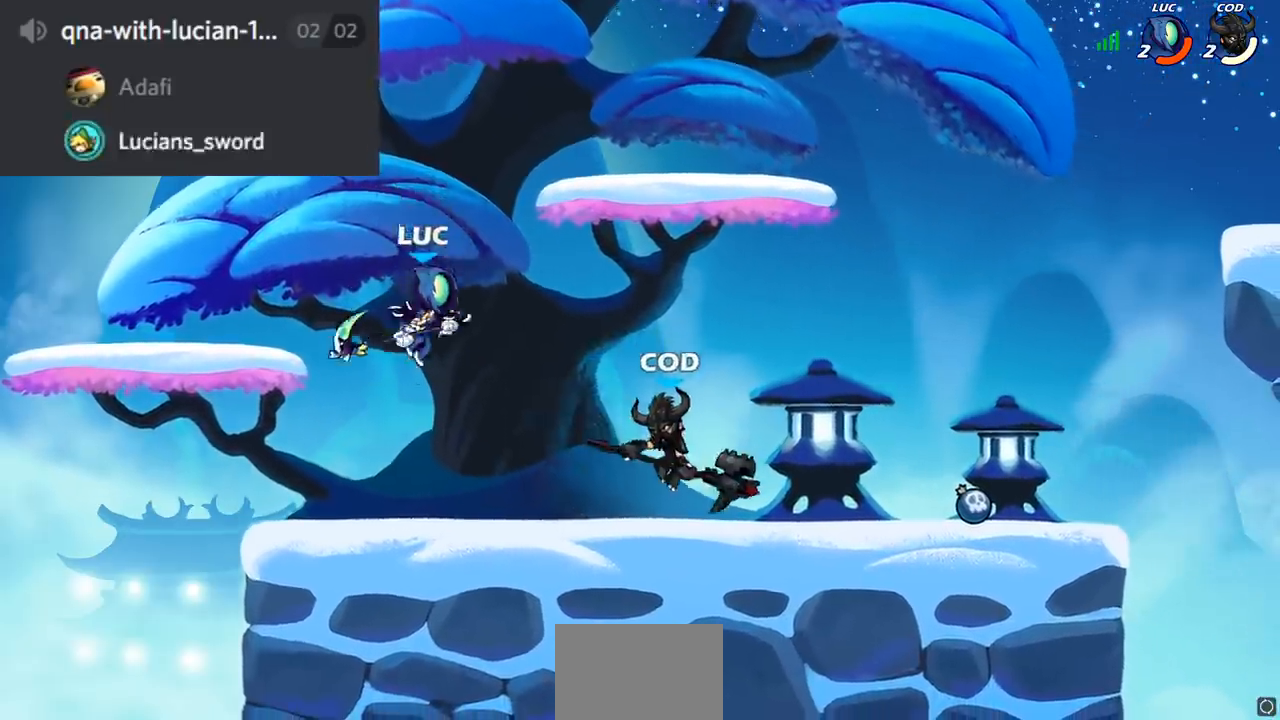
{"buttons": [], "left_stick": "right", "right_stick": "center", "events": [[84, "CROSS", "down"], [184, "left_stick", "up"], [201, "CROSS", "up"], [251, "left_stick", "right"]]}
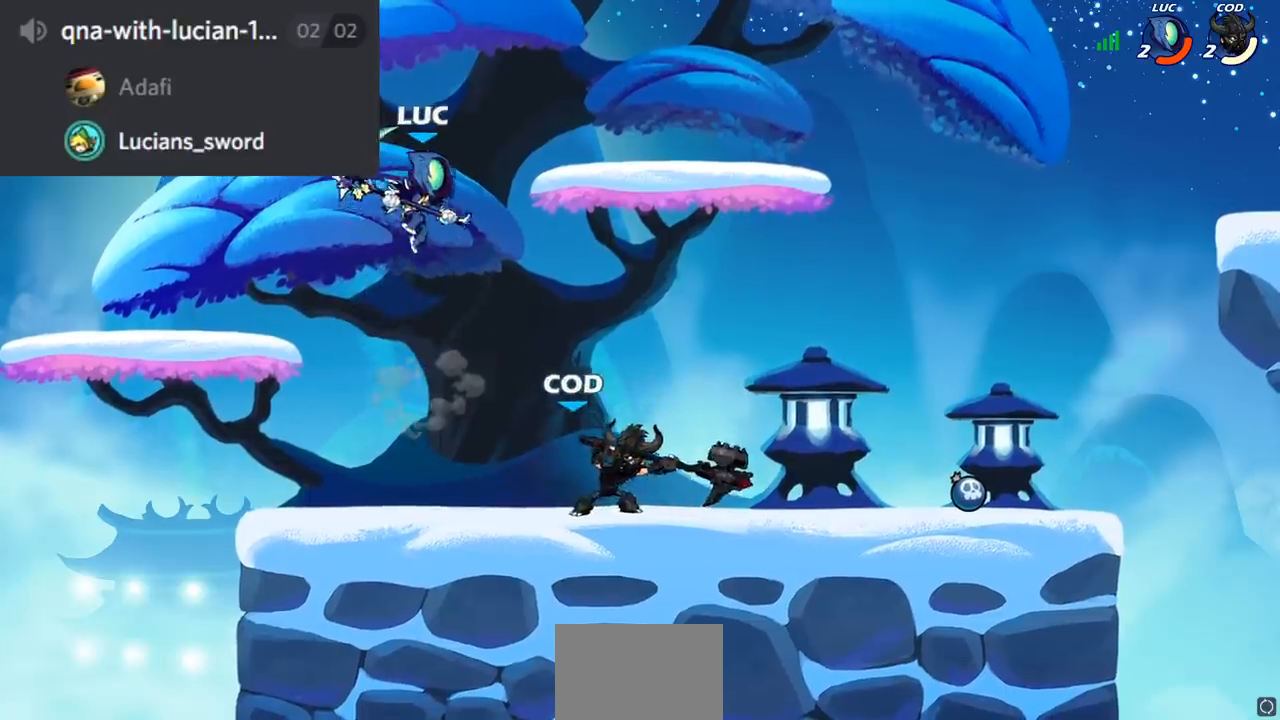
{"buttons": [], "left_stick": "left", "right_stick": "center", "events": [[67, "left_stick", "down-right"], [217, "left_stick", "down"], [334, "left_stick", "down-right"], [467, "left_stick", "left"]]}
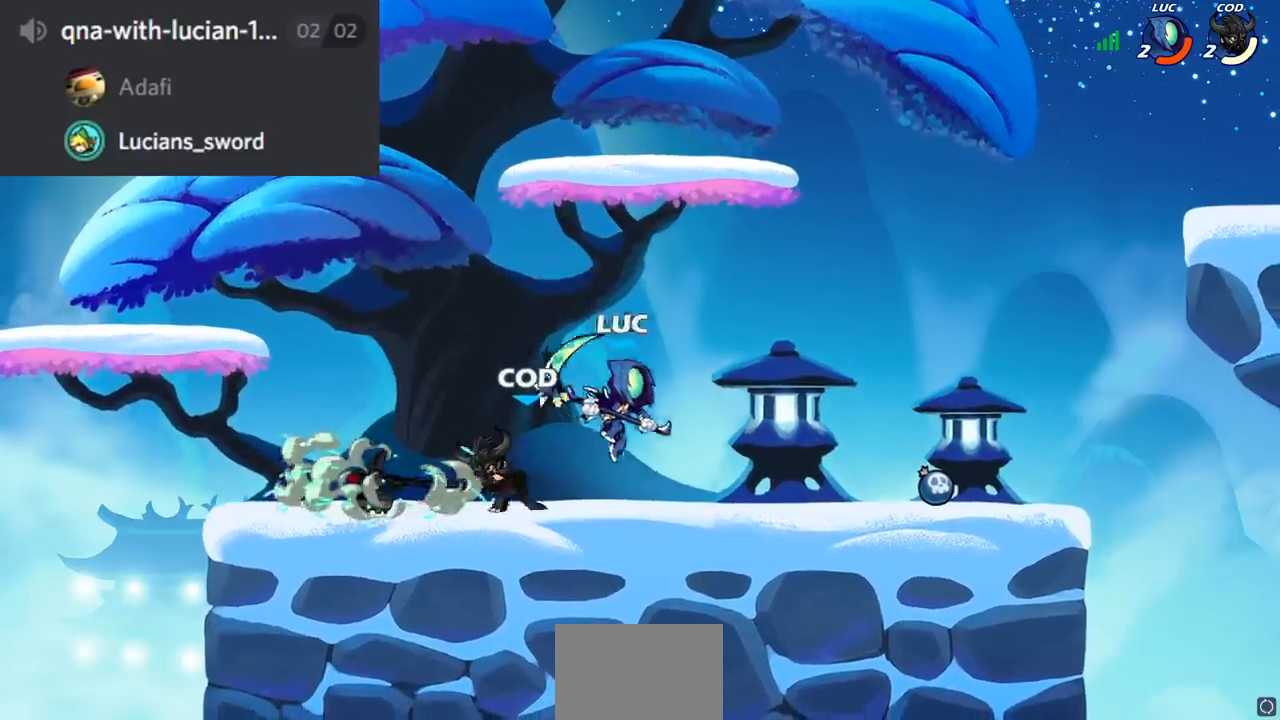
{"buttons": [], "left_stick": "center", "right_stick": "center", "events": [[84, "SQUARE", "down"], [100, "left_stick", "center"], [167, "SQUARE", "up"], [401, "CROSS", "down"], [434, "CROSS", "up"], [451, "SQUARE", "down"], [484, "SQUARE", "up"]]}
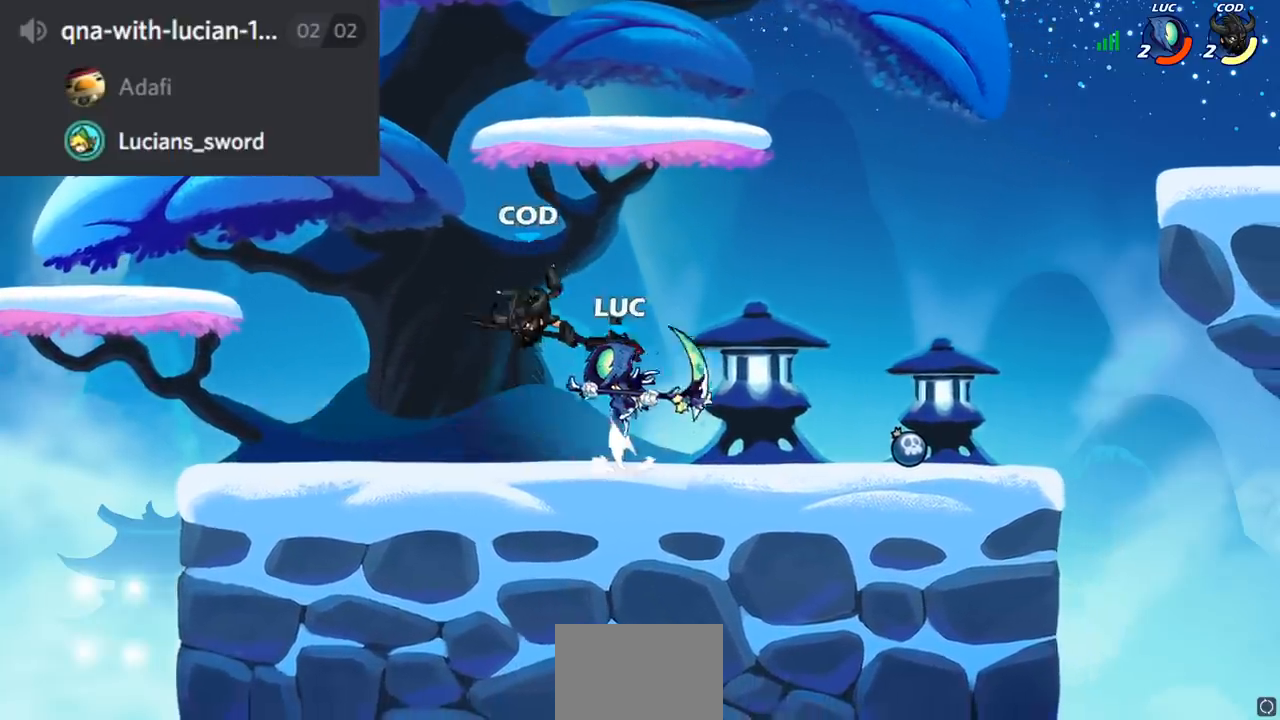
{"buttons": [], "left_stick": "left", "right_stick": "center", "events": [[33, "left_stick", "left"]]}
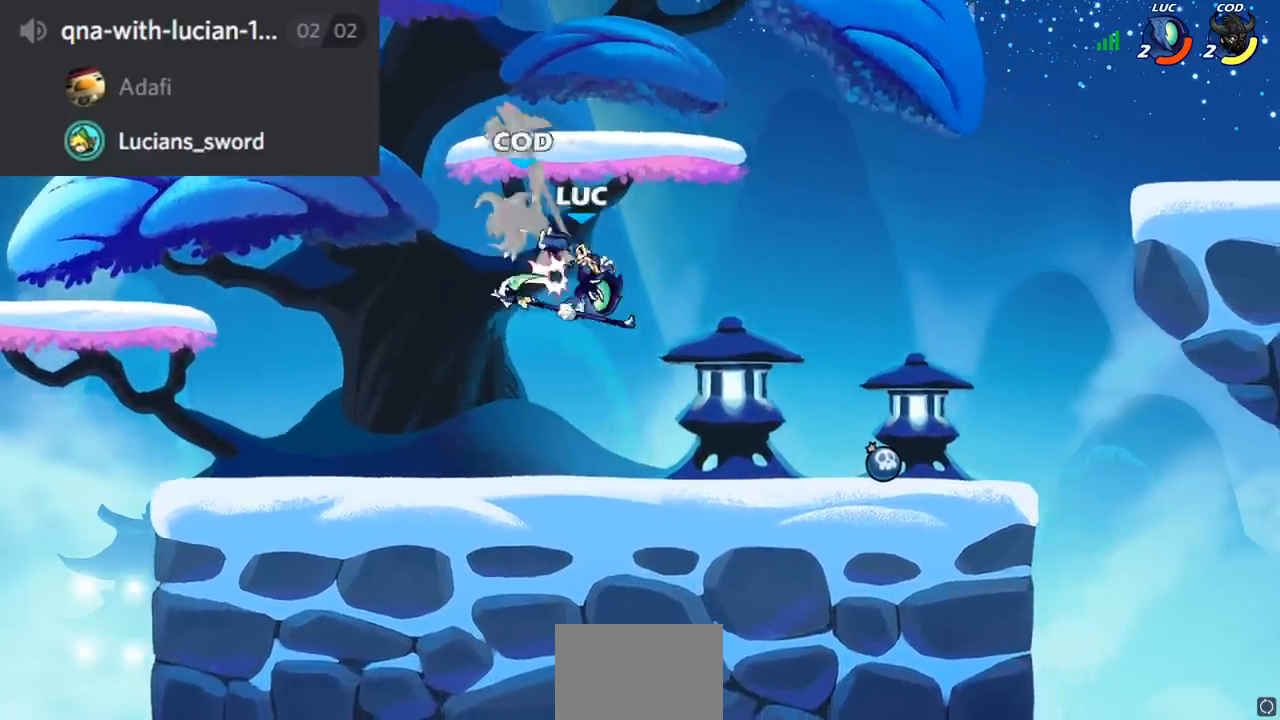
{"buttons": ["SQUARE", "R2"], "left_stick": "left", "right_stick": "center", "events": [[167, "left_stick", "up-left"], [201, "CROSS", "down"], [317, "CROSS", "up"], [351, "left_stick", "center"], [451, "R2", "down"], [451, "left_stick", "left"], [468, "SQUARE", "down"]]}
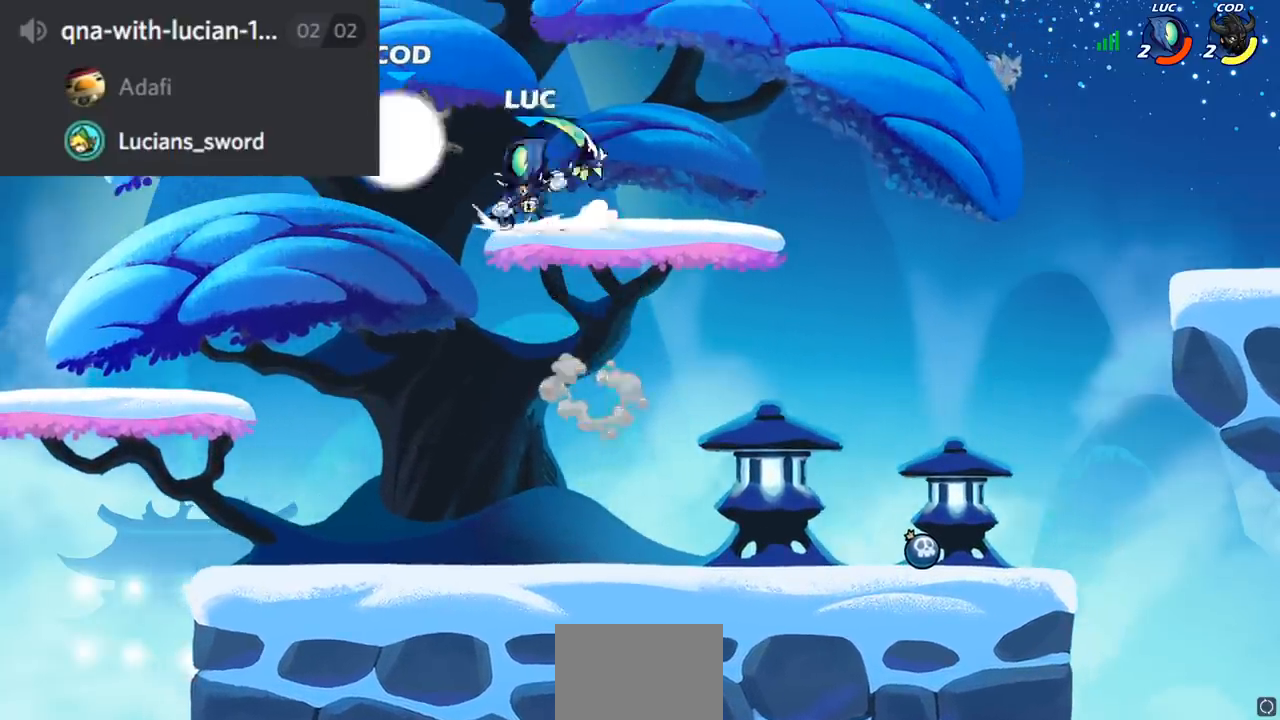
{"buttons": [], "left_stick": "right", "right_stick": "center", "events": [[83, "R2", "up"], [83, "SQUARE", "up"], [300, "left_stick", "center"], [467, "left_stick", "right"]]}
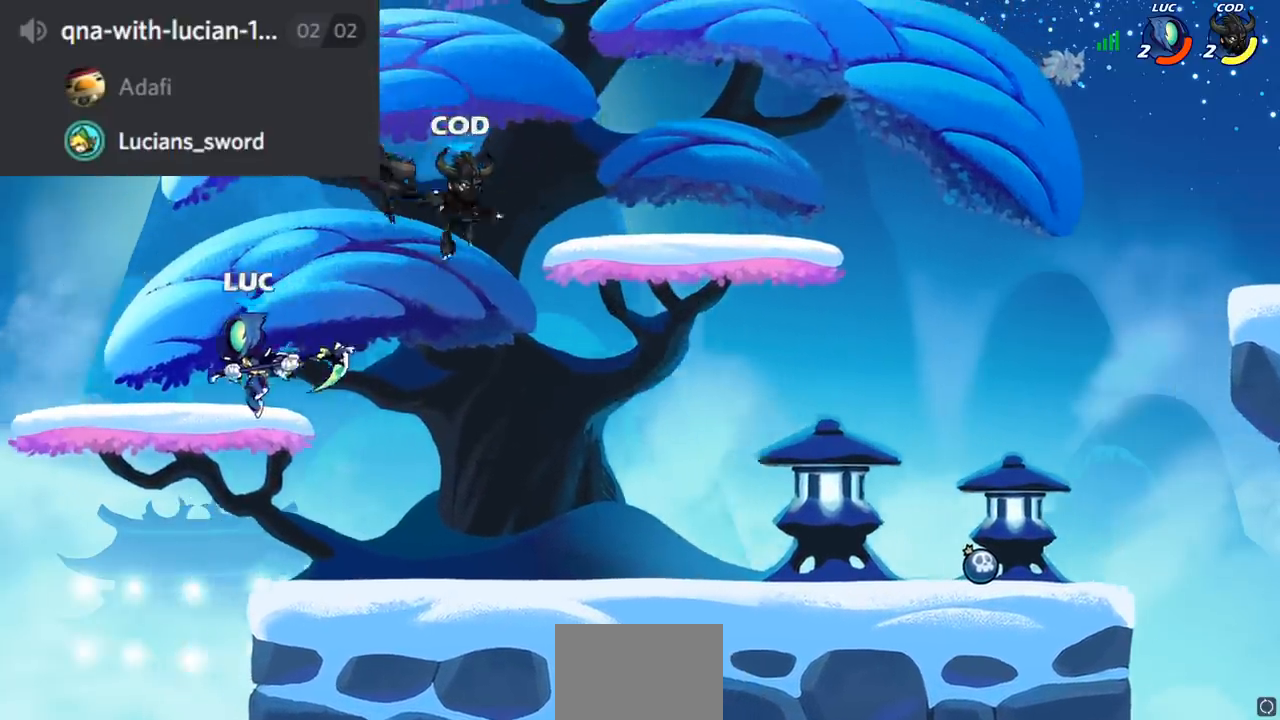
{"buttons": [], "left_stick": "right", "right_stick": "center", "events": [[301, "SQUARE", "down"], [401, "SQUARE", "up"]]}
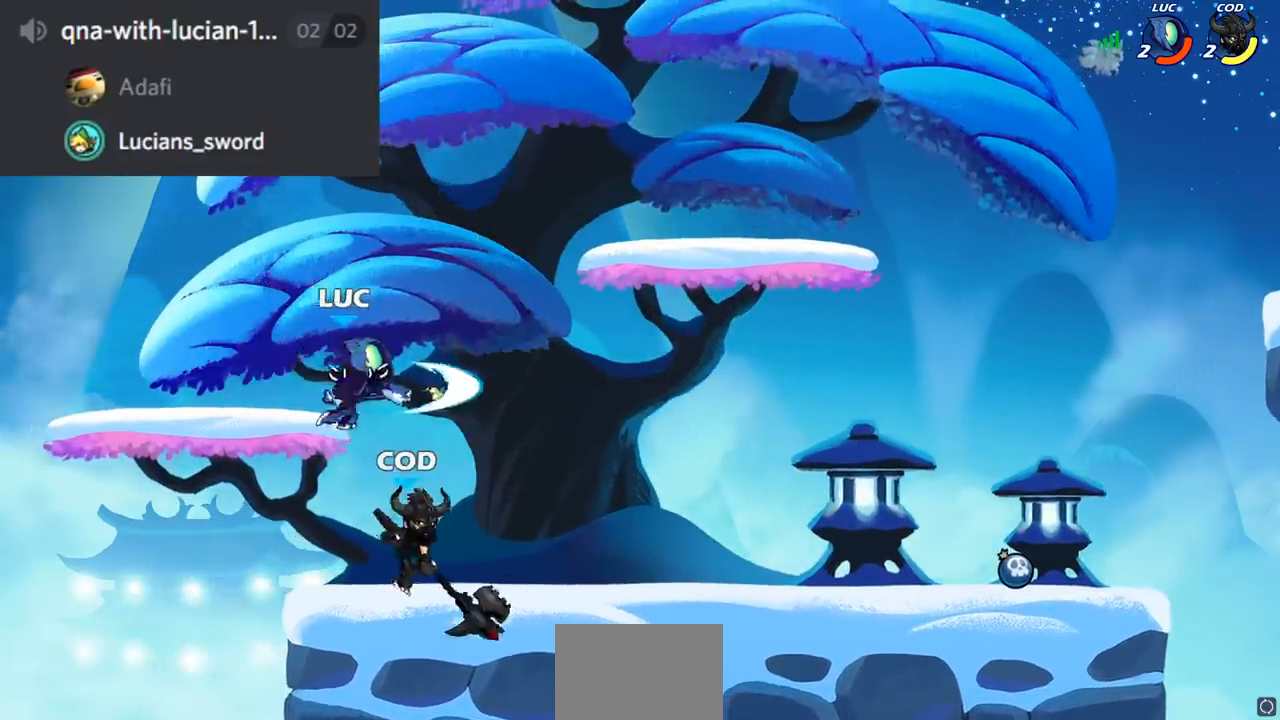
{"buttons": ["CROSS"], "left_stick": "up", "right_stick": "center", "events": [[284, "left_stick", "center"], [350, "CROSS", "down"], [350, "left_stick", "up"]]}
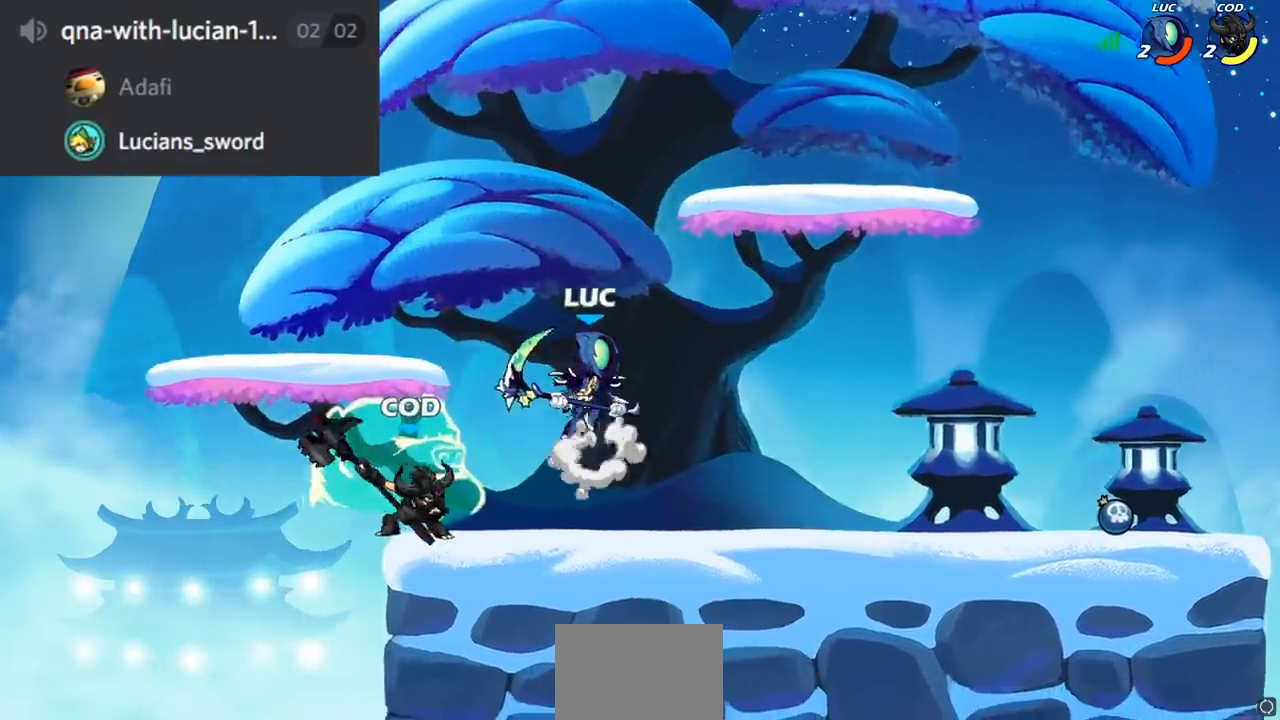
{"buttons": [], "left_stick": "down", "right_stick": "center", "events": [[50, "CROSS", "up"], [100, "left_stick", "left"], [251, "left_stick", "up"], [417, "left_stick", "left"], [468, "left_stick", "down"]]}
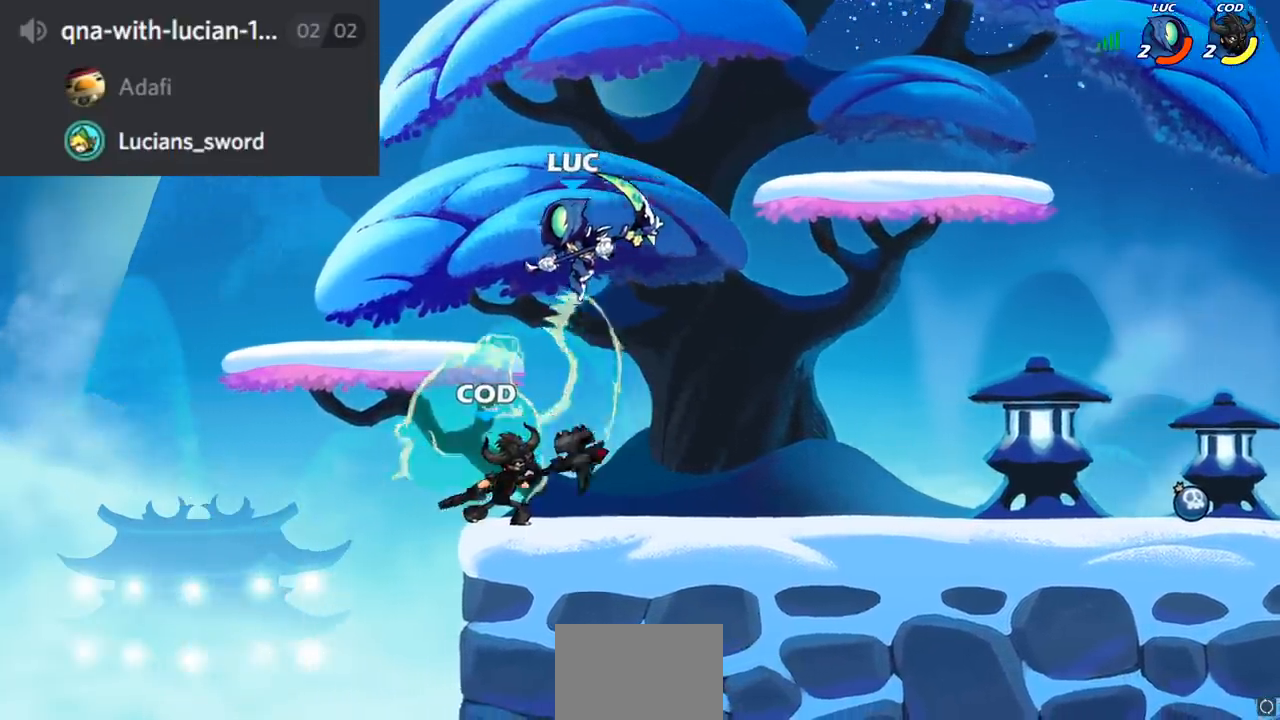
{"buttons": [], "left_stick": "right", "right_stick": "center", "events": [[17, "SQUARE", "down"], [33, "SQUARE", "up"], [67, "SQUARE", "down"], [133, "SQUARE", "up"], [367, "left_stick", "right"], [417, "left_stick", "up-left"], [484, "left_stick", "right"]]}
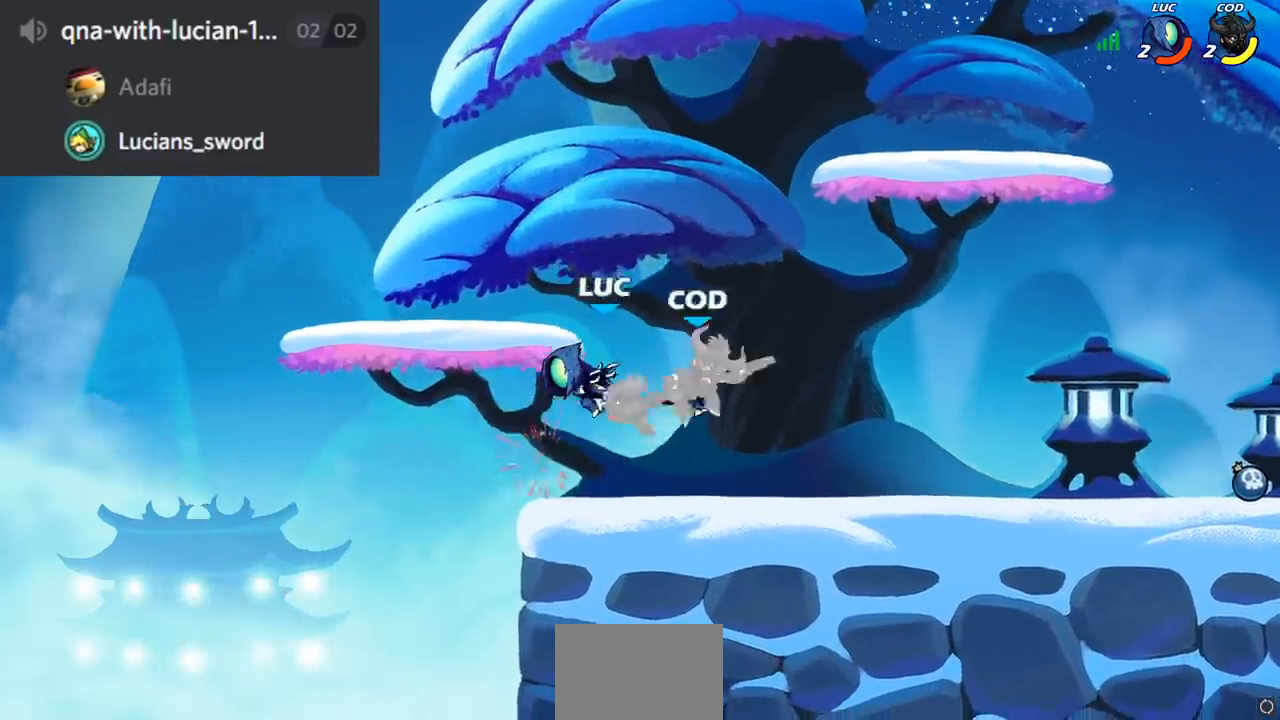
{"buttons": [], "left_stick": "left", "right_stick": "center", "events": [[34, "left_stick", "center"], [167, "left_stick", "right"], [468, "left_stick", "left"]]}
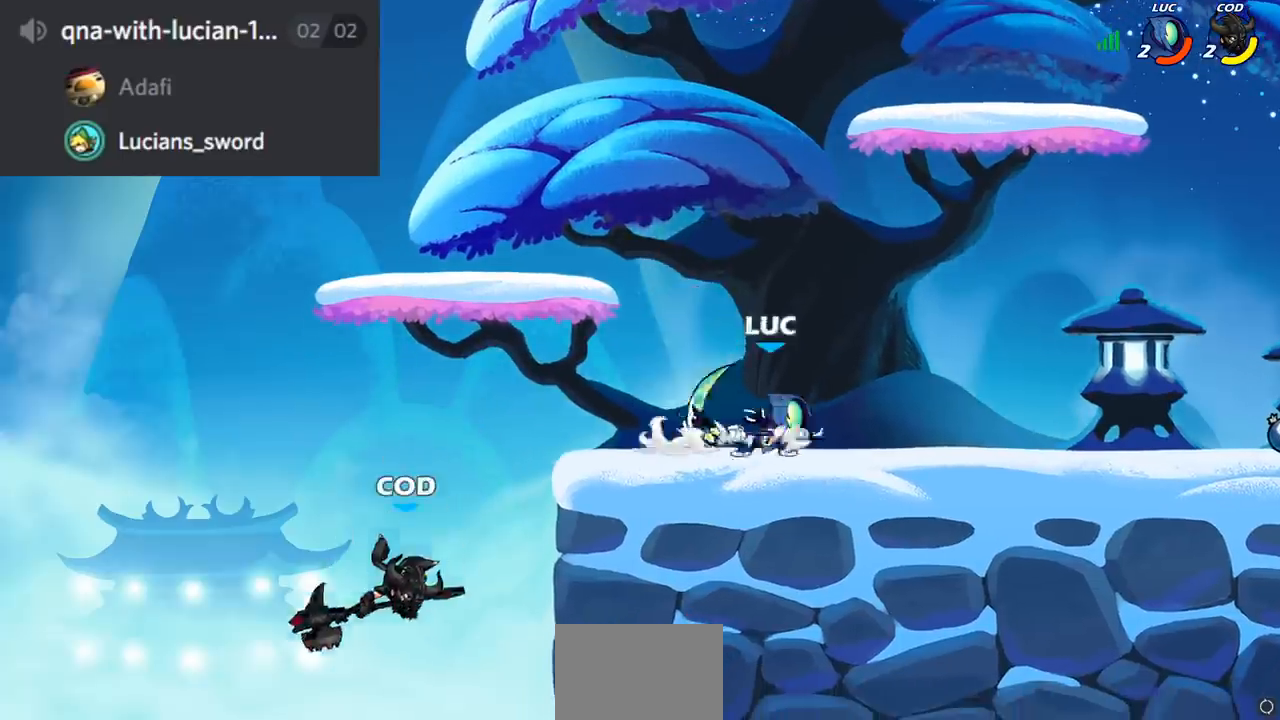
{"buttons": [], "left_stick": "left", "right_stick": "center", "events": [[250, "R2", "down"], [300, "SQUARE", "down"], [367, "R2", "up"], [417, "SQUARE", "up"]]}
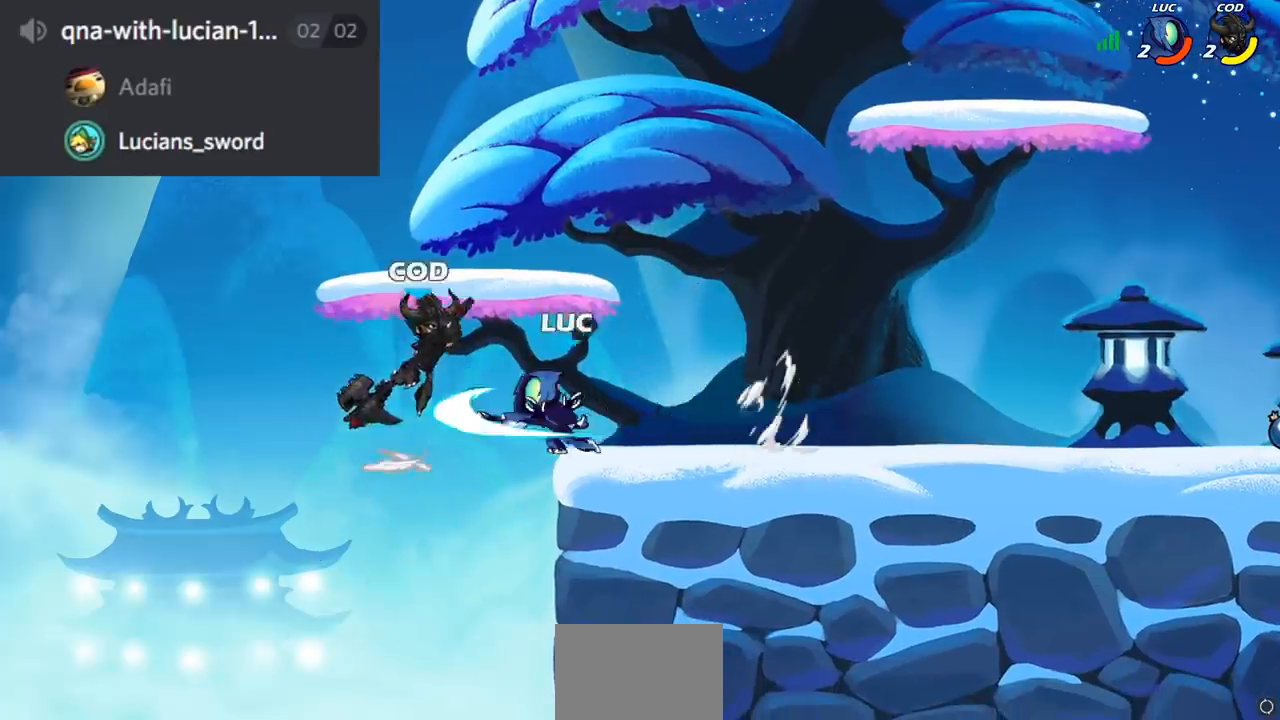
{"buttons": [], "left_stick": "up-right", "right_stick": "center", "events": [[267, "left_stick", "up-right"], [351, "CIRCLE", "down"], [468, "CIRCLE", "up"]]}
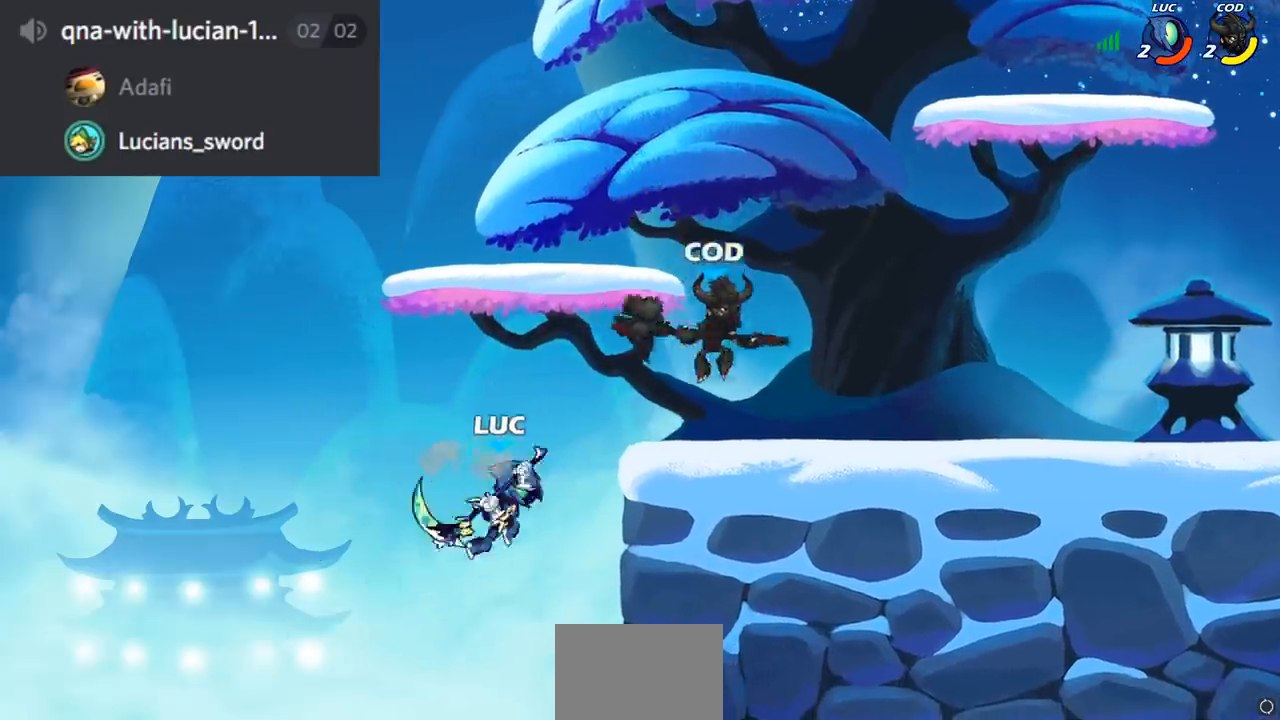
{"buttons": [], "left_stick": "right", "right_stick": "center", "events": [[434, "left_stick", "right"]]}
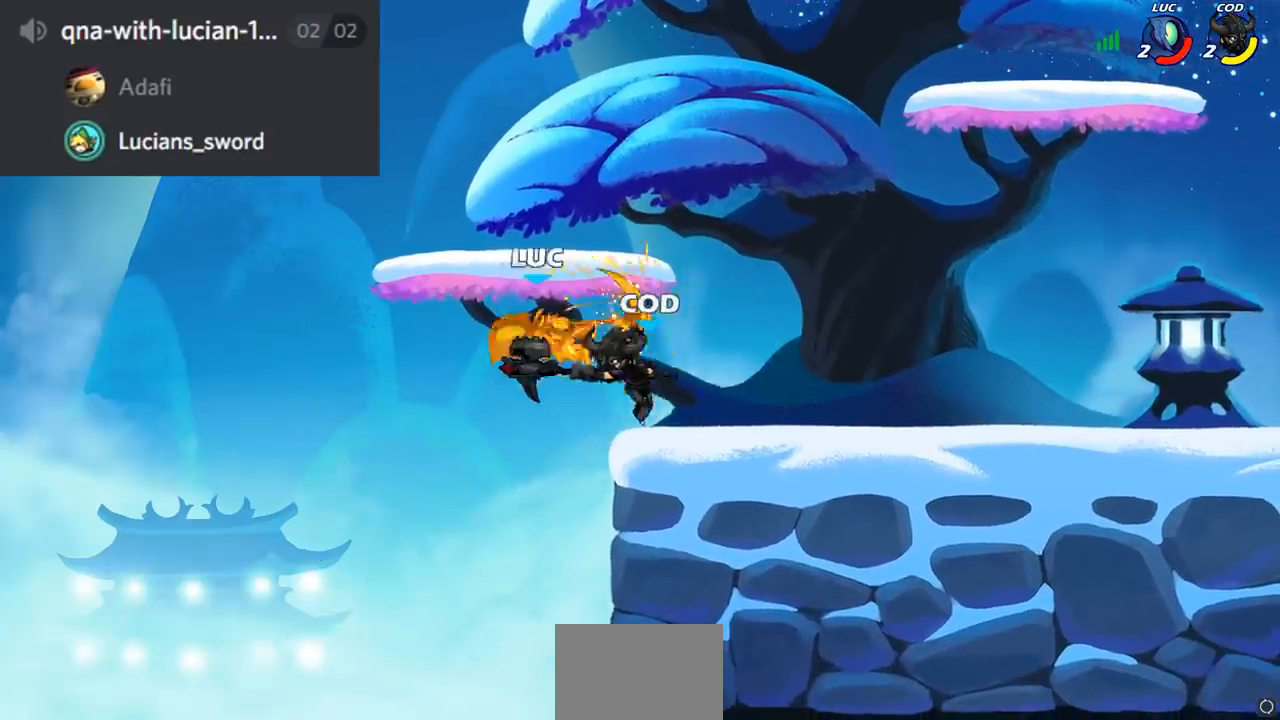
{"buttons": ["CROSS", "SQUARE"], "left_stick": "up", "right_stick": "center", "events": [[167, "left_stick", "up-right"], [317, "left_stick", "up"], [350, "CROSS", "down"], [417, "CROSS", "up"], [450, "CROSS", "down"], [500, "SQUARE", "down"]]}
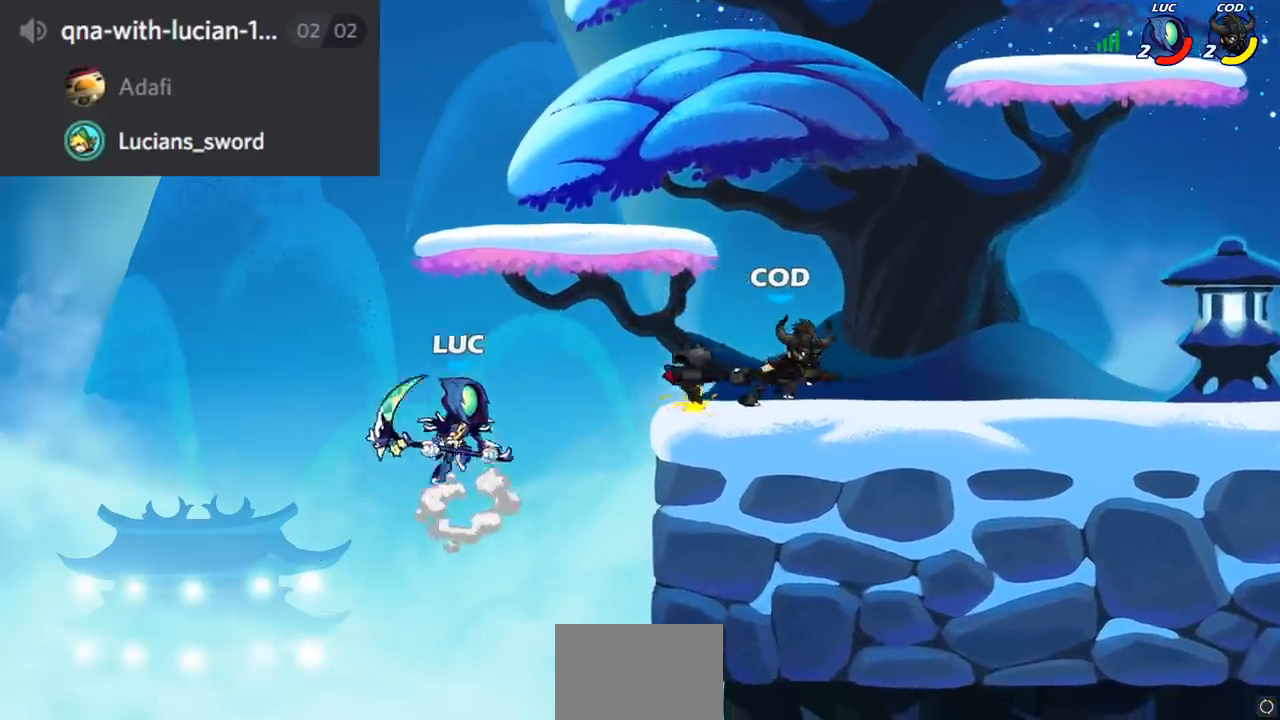
{"buttons": [], "left_stick": "right", "right_stick": "center", "events": [[17, "CROSS", "up"], [84, "SQUARE", "up"], [284, "left_stick", "center"], [434, "left_stick", "right"]]}
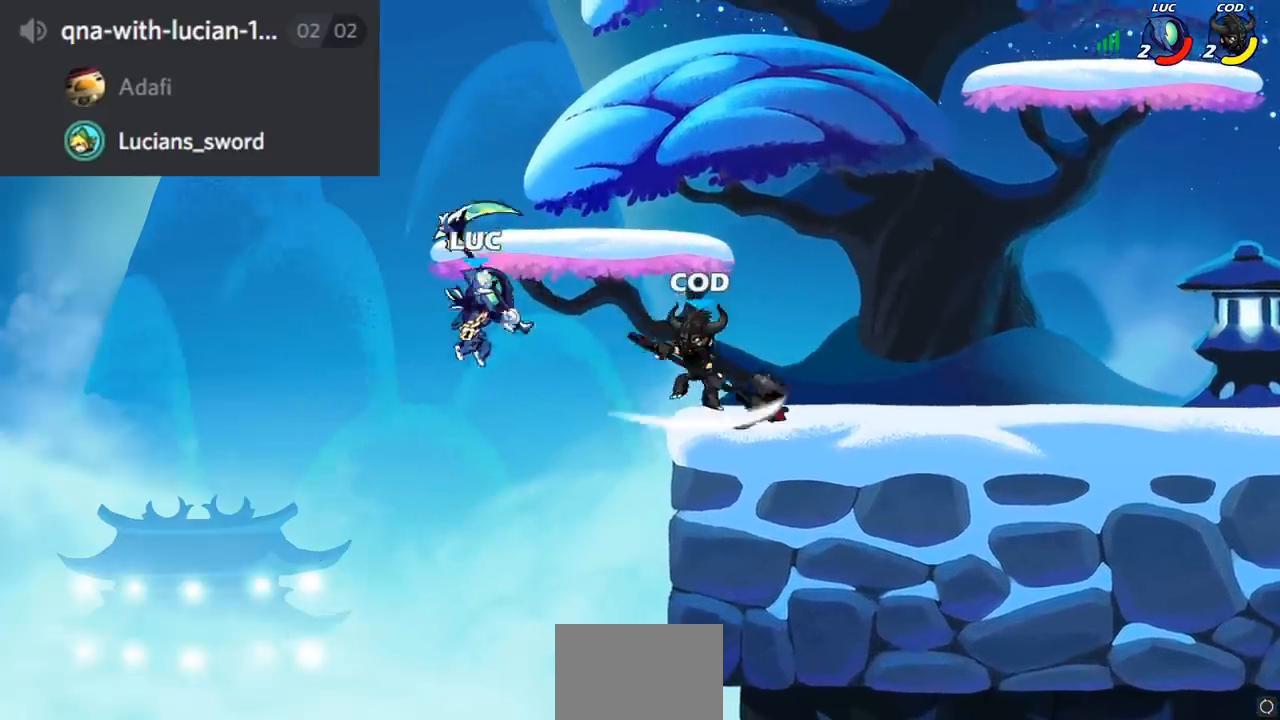
{"buttons": [], "left_stick": "down", "right_stick": "center", "events": [[200, "R2", "down"], [200, "left_stick", "down"], [233, "SQUARE", "down"], [317, "R2", "up"], [350, "SQUARE", "up"]]}
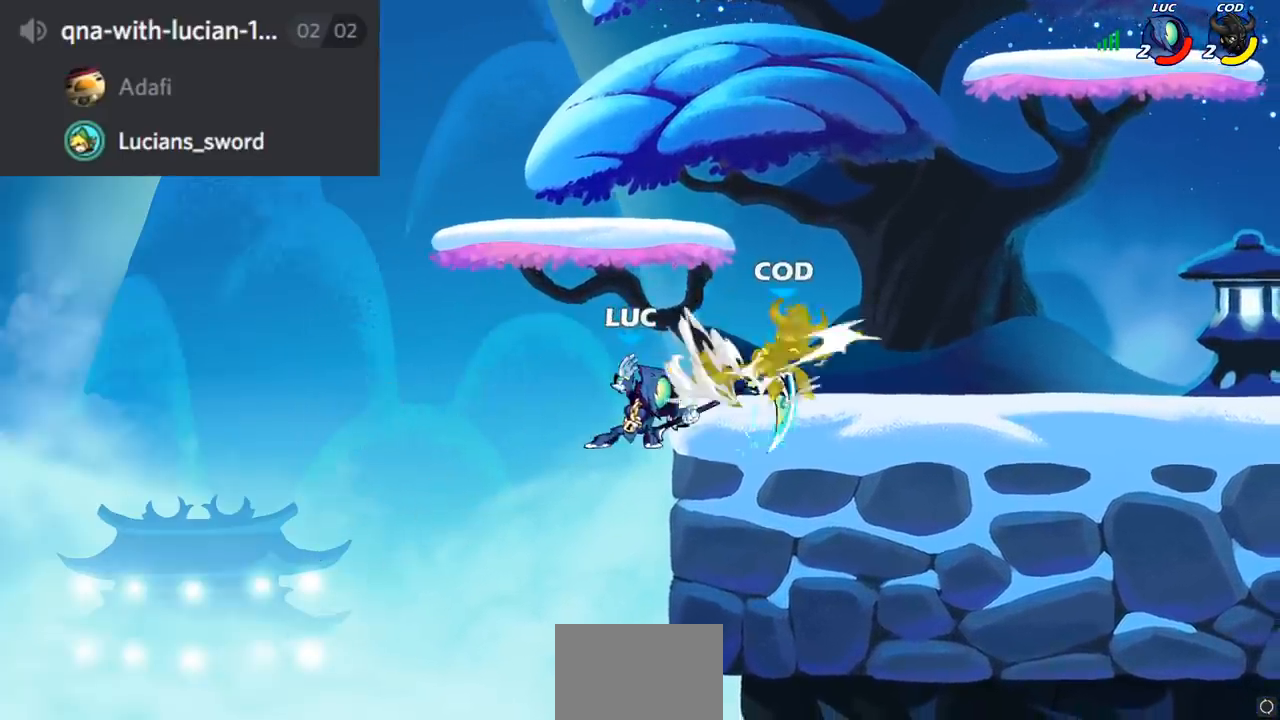
{"buttons": [], "left_stick": "up-right", "right_stick": "center", "events": [[34, "left_stick", "right"], [351, "left_stick", "up-right"]]}
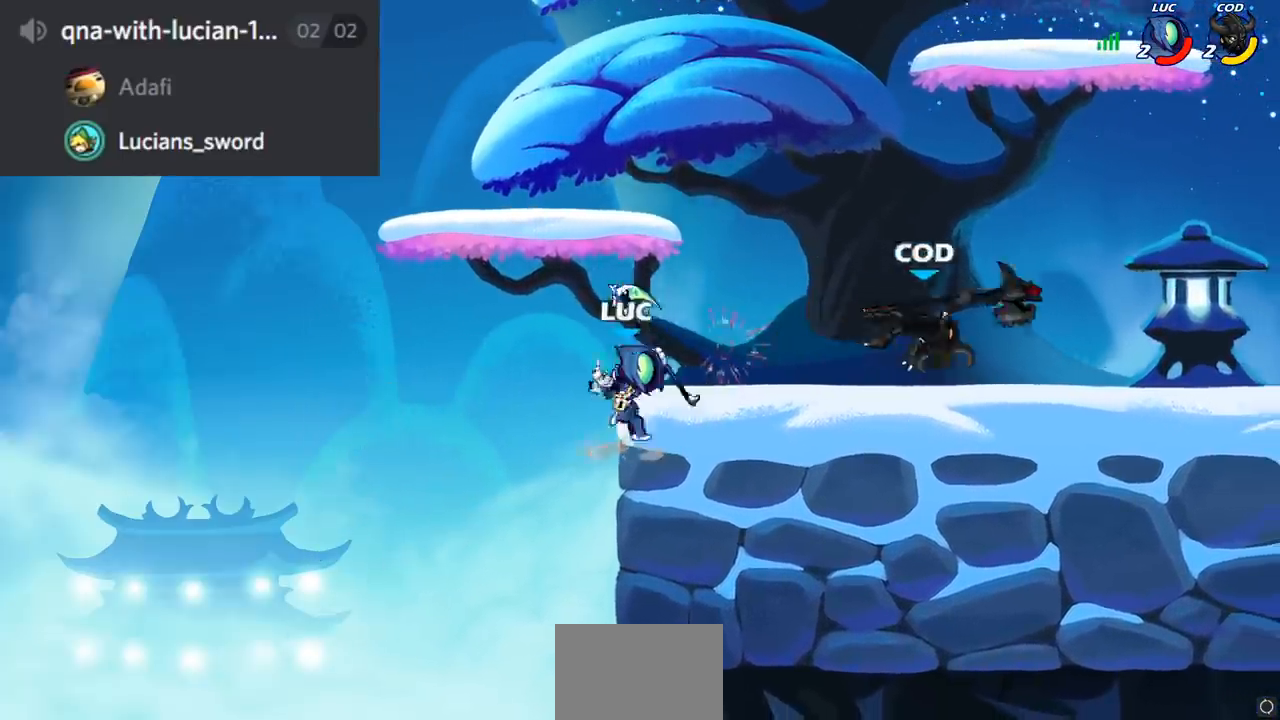
{"buttons": ["CROSS"], "left_stick": "up-right", "right_stick": "center", "events": [[116, "CROSS", "down"], [267, "CROSS", "up"], [350, "CROSS", "down"]]}
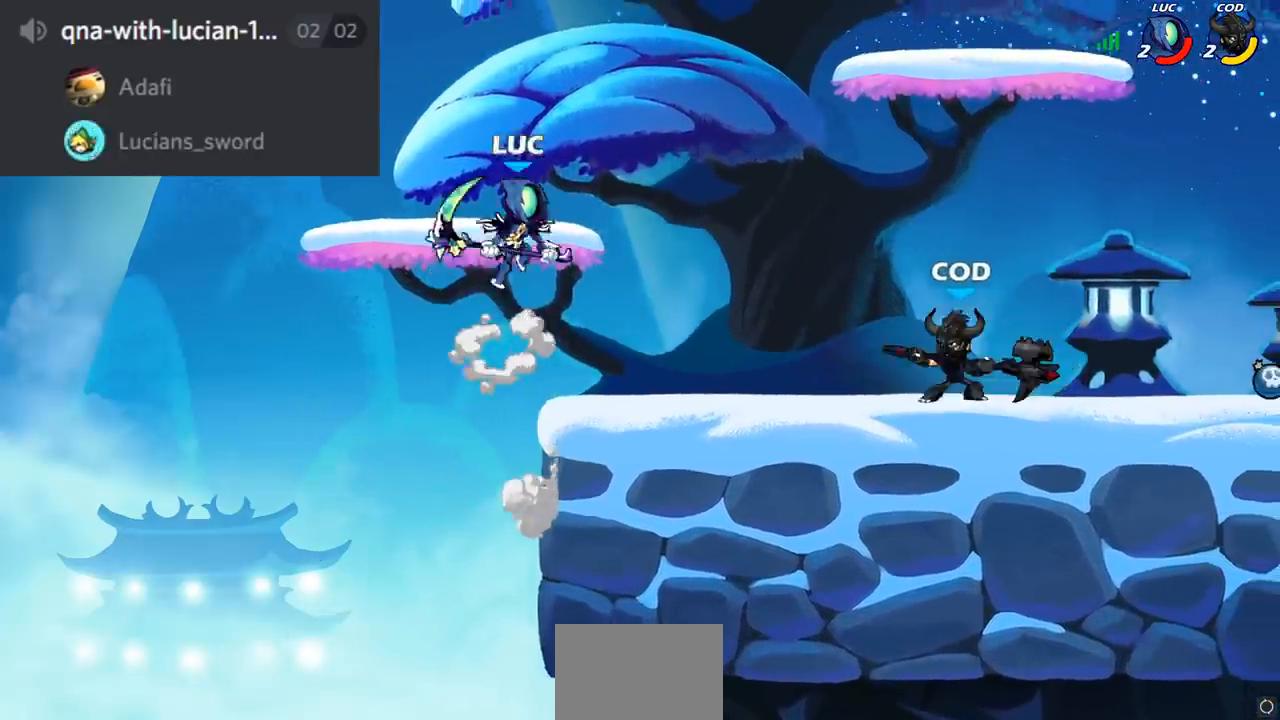
{"buttons": [], "left_stick": "right", "right_stick": "center", "events": [[17, "CROSS", "up"], [84, "left_stick", "down-right"], [117, "R1", "down"], [167, "R1", "up"], [217, "left_stick", "center"], [501, "left_stick", "right"]]}
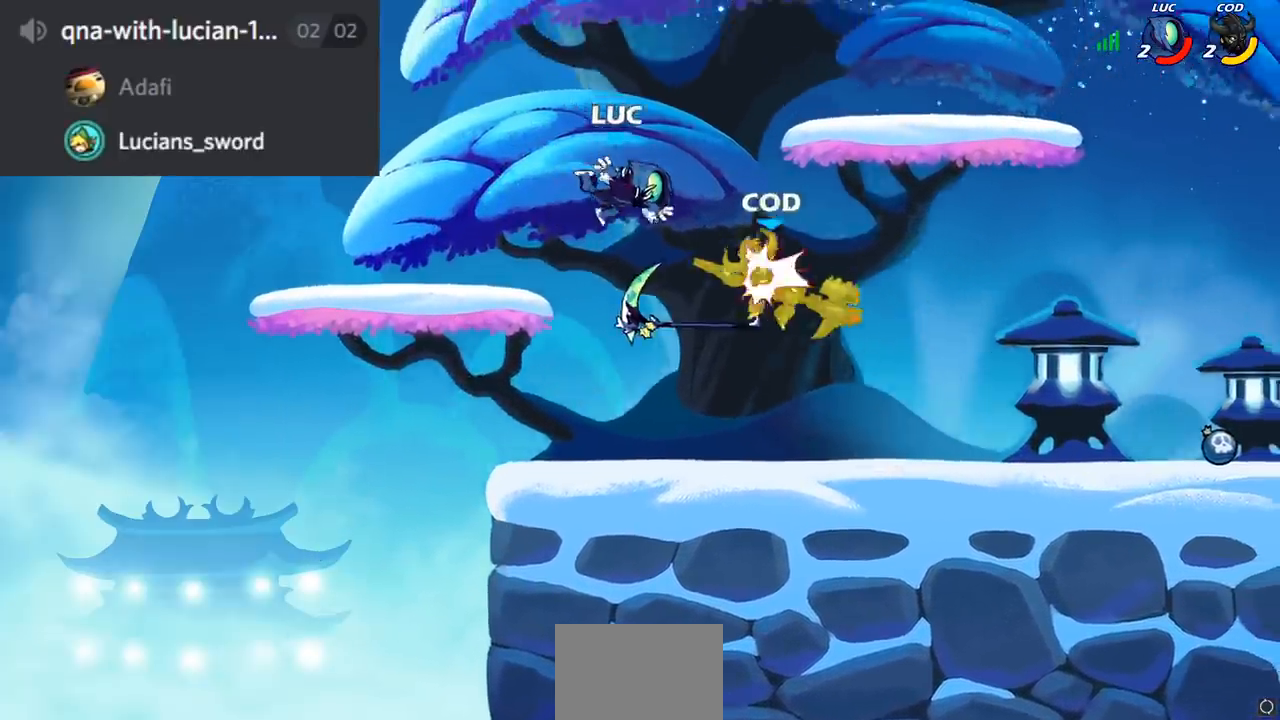
{"buttons": [], "left_stick": "center", "right_stick": "center", "events": [[183, "R1", "down"], [233, "left_stick", "center"], [250, "R1", "up"], [267, "SQUARE", "down"], [300, "left_stick", "right"], [350, "SQUARE", "up"], [350, "left_stick", "center"]]}
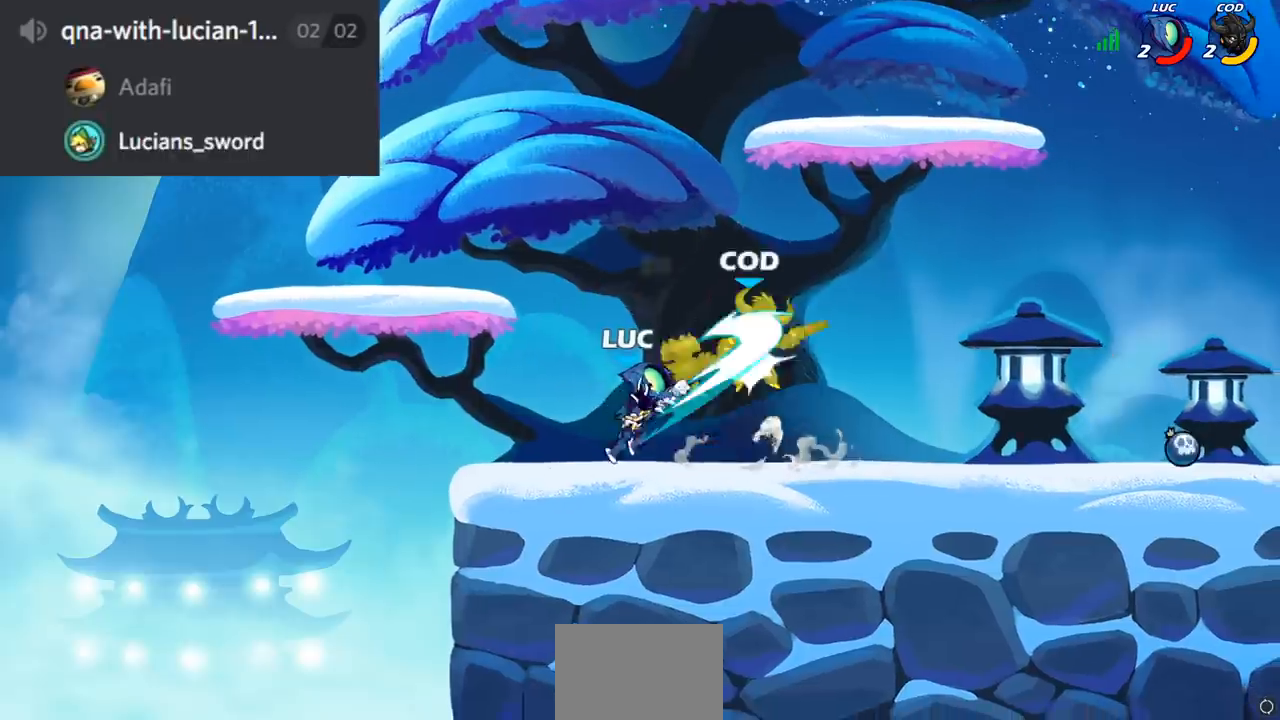
{"buttons": [], "left_stick": "right", "right_stick": "center", "events": [[34, "left_stick", "left"], [451, "left_stick", "right"]]}